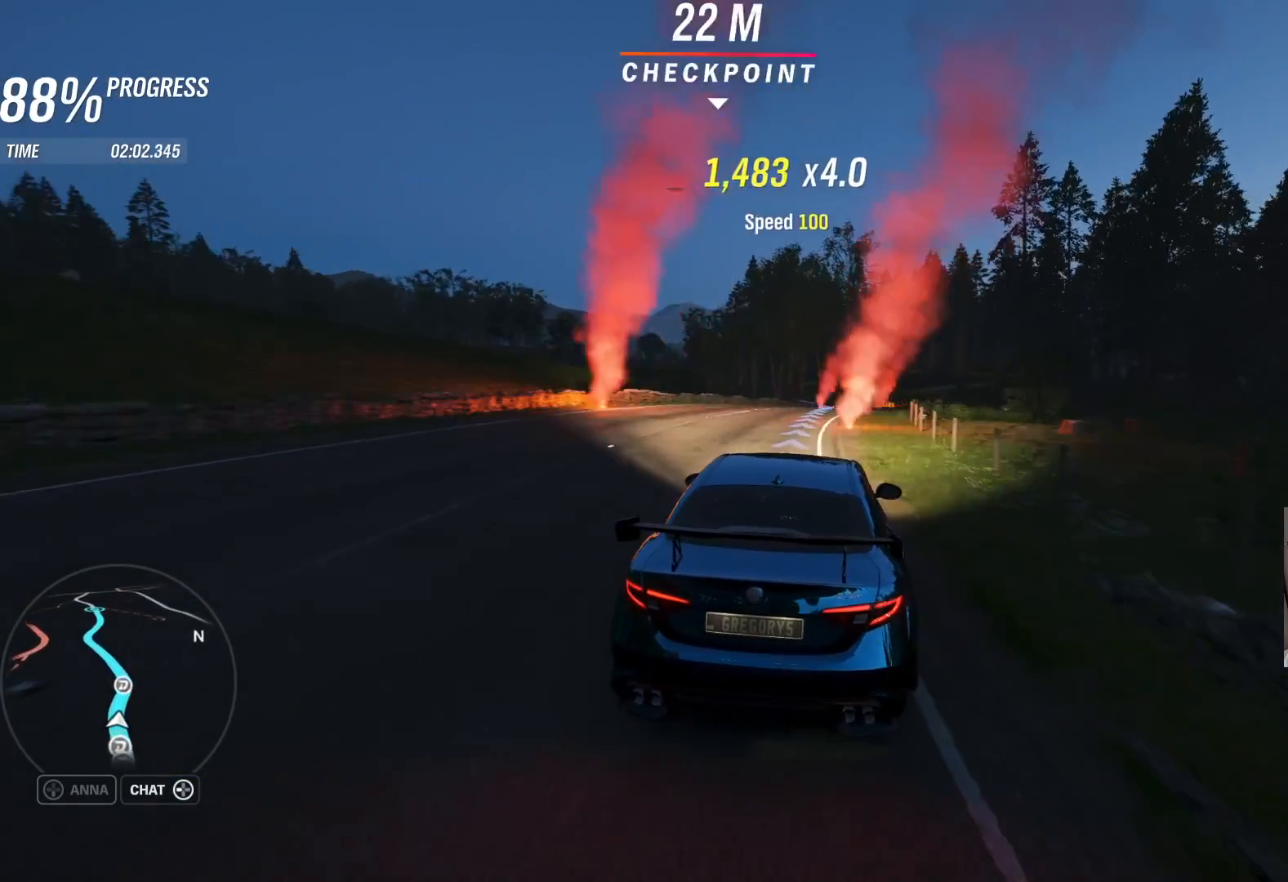
Gameplay with a controller (Xbox layout); each line is a JSON object with the inputs held at the frame after it. "events" lists button and stick changes between this image and that frame as [ms after this image, input, new state], when the widget could be followed in between.
{"buttons": ["R2"], "left_stick": "up-right", "right_stick": "center", "events": [[300, "left_stick", "left"], [350, "left_stick", "center"], [467, "left_stick", "up-right"]]}
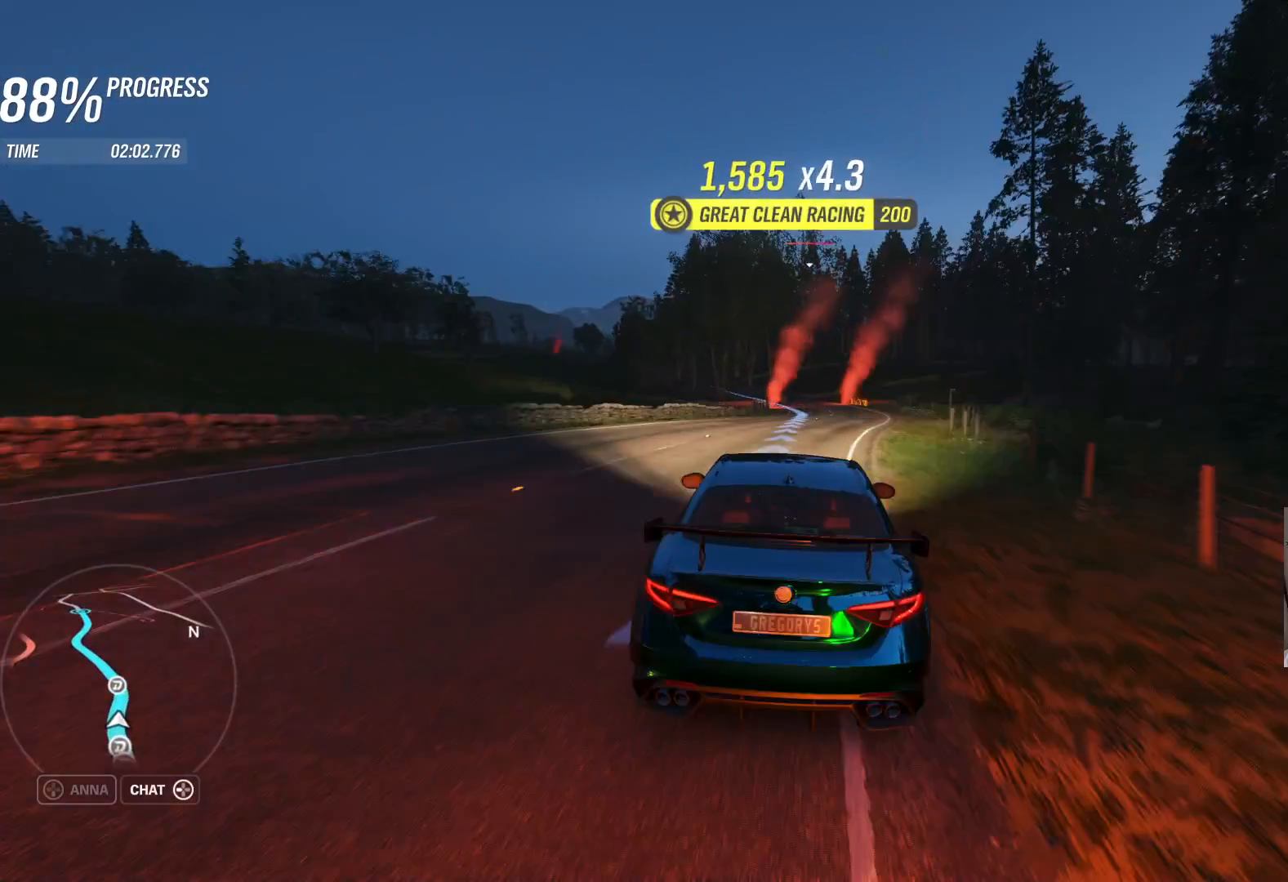
{"buttons": ["R2"], "left_stick": "center", "right_stick": "center", "events": [[183, "left_stick", "center"]]}
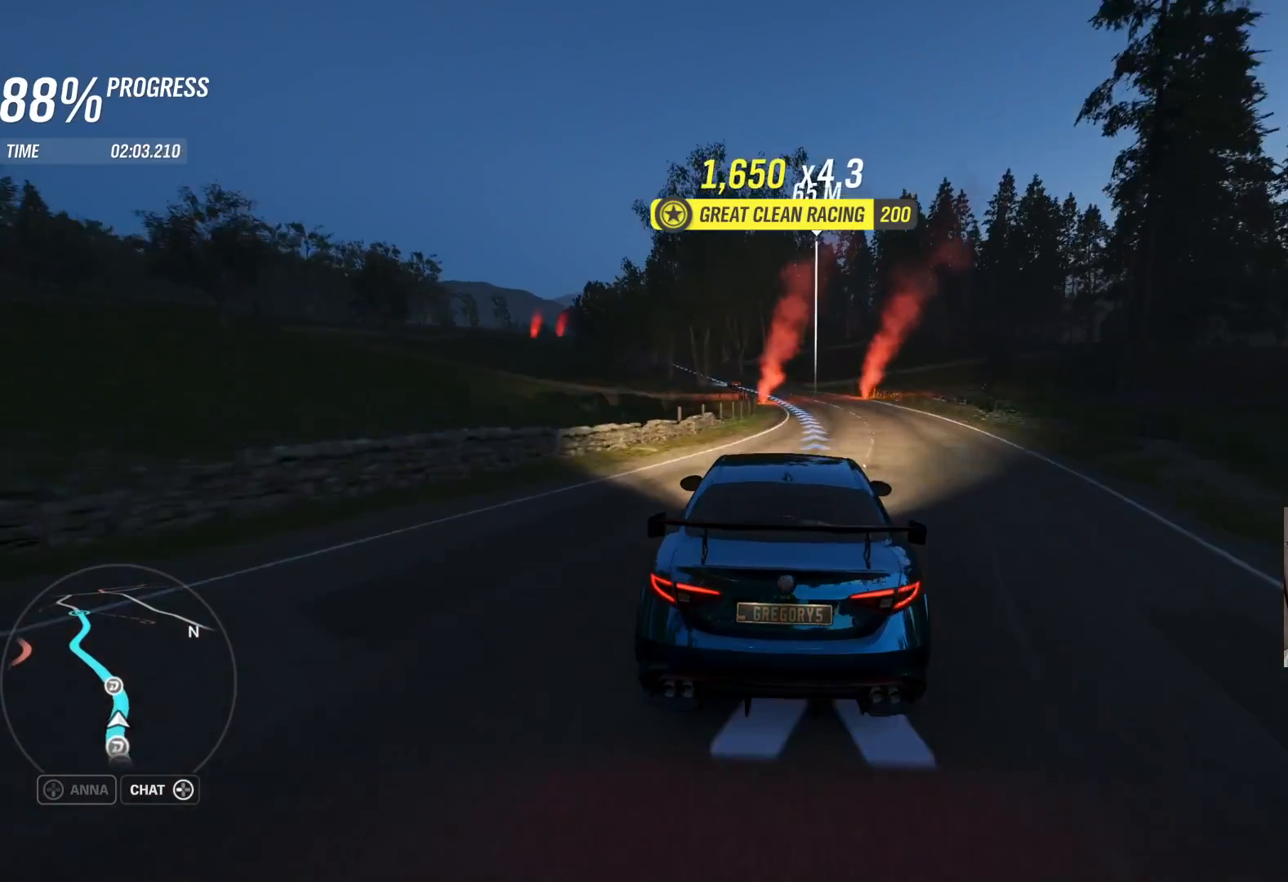
{"buttons": ["R2"], "left_stick": "left", "right_stick": "center", "events": [[100, "left_stick", "right"], [300, "left_stick", "center"], [383, "left_stick", "left"]]}
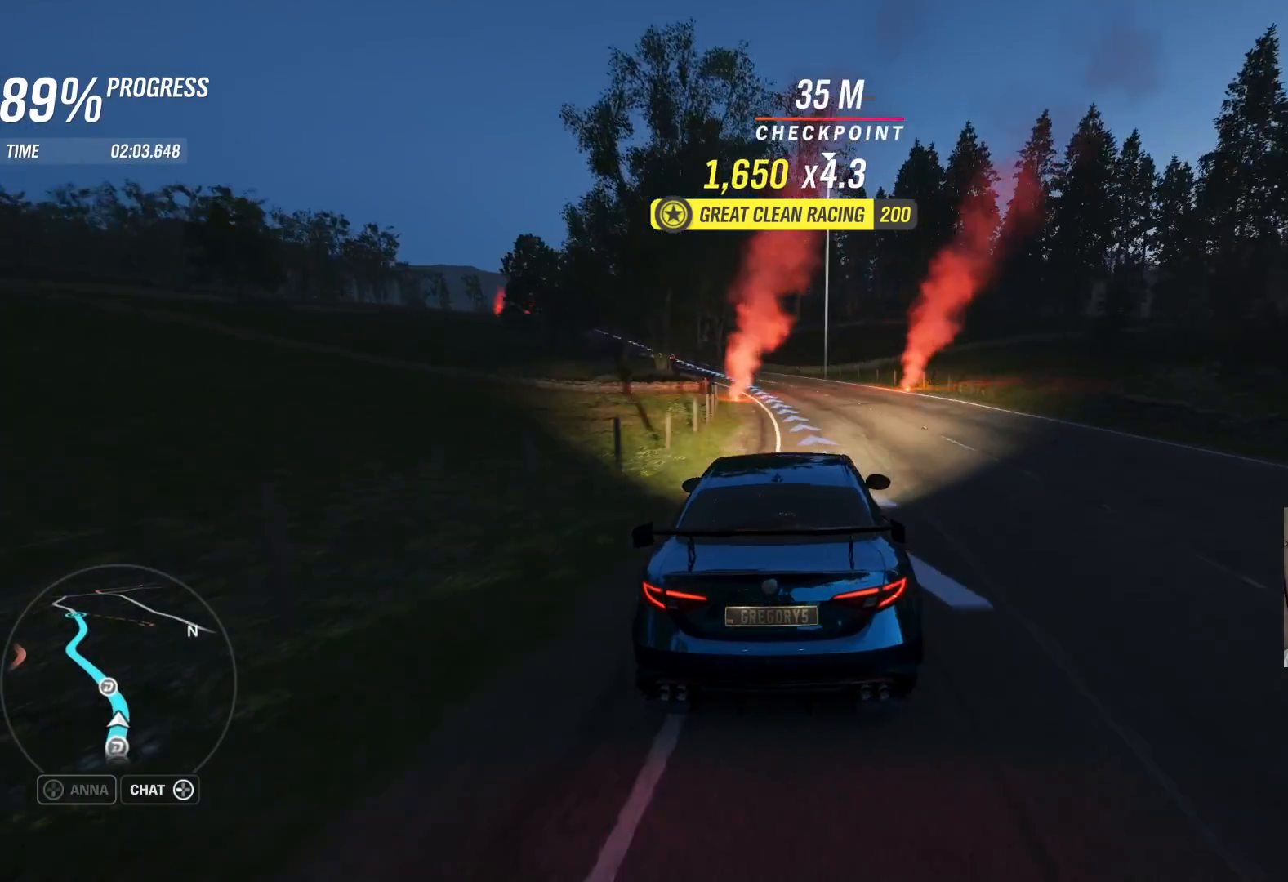
{"buttons": ["R2"], "left_stick": "left", "right_stick": "center", "events": []}
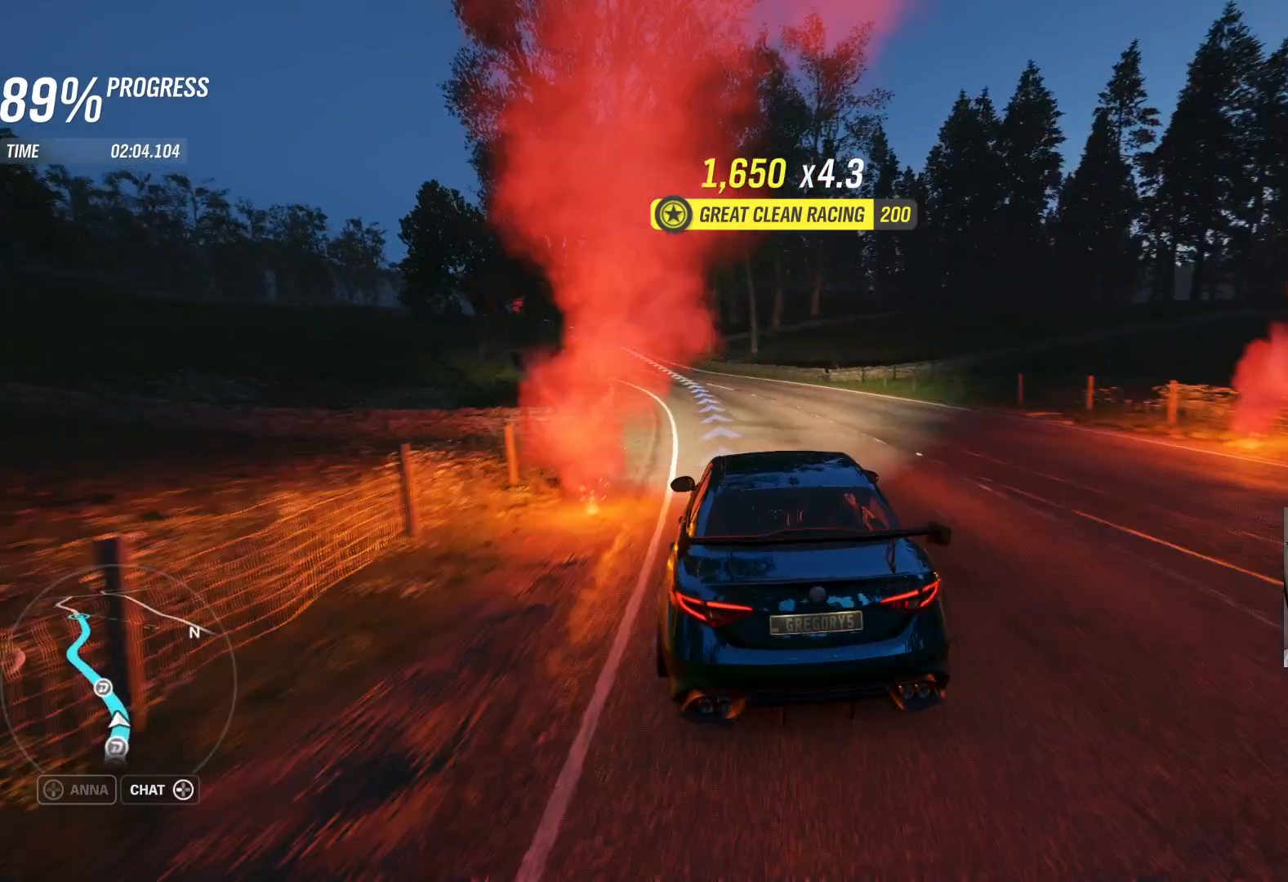
{"buttons": ["R2"], "left_stick": "left", "right_stick": "center", "events": []}
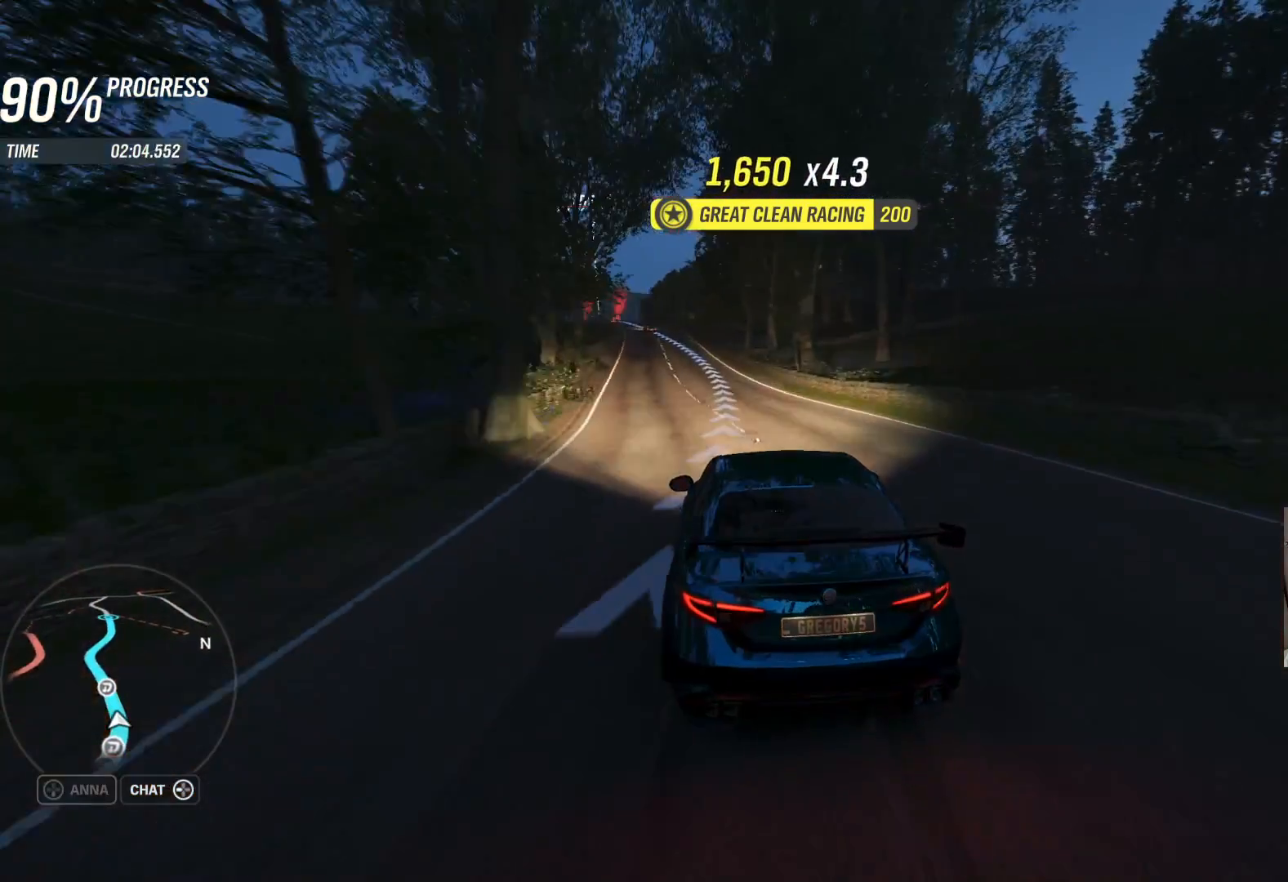
{"buttons": ["R2"], "left_stick": "left", "right_stick": "center", "events": [[217, "left_stick", "center"], [433, "left_stick", "left"]]}
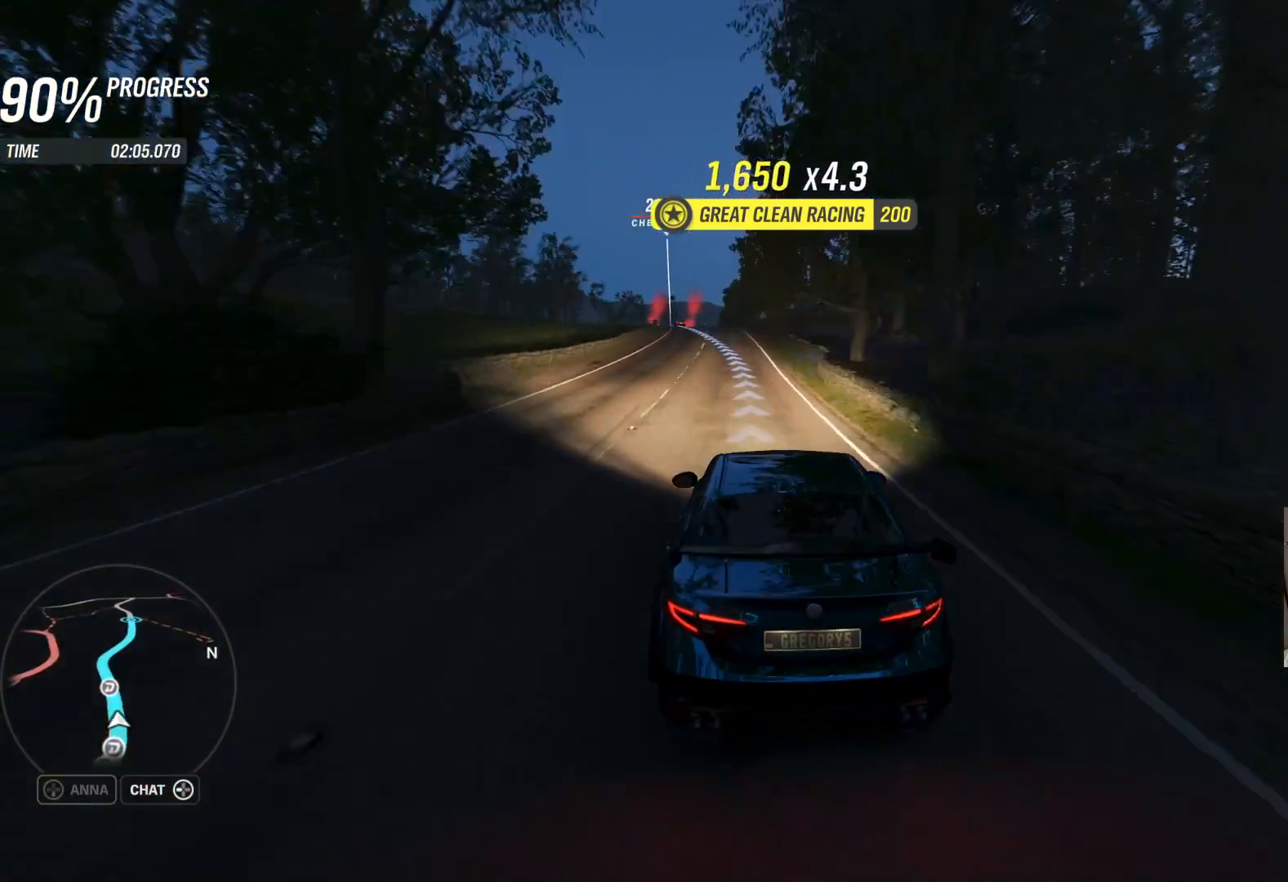
{"buttons": ["R2"], "left_stick": "center", "right_stick": "center", "events": [[217, "left_stick", "center"]]}
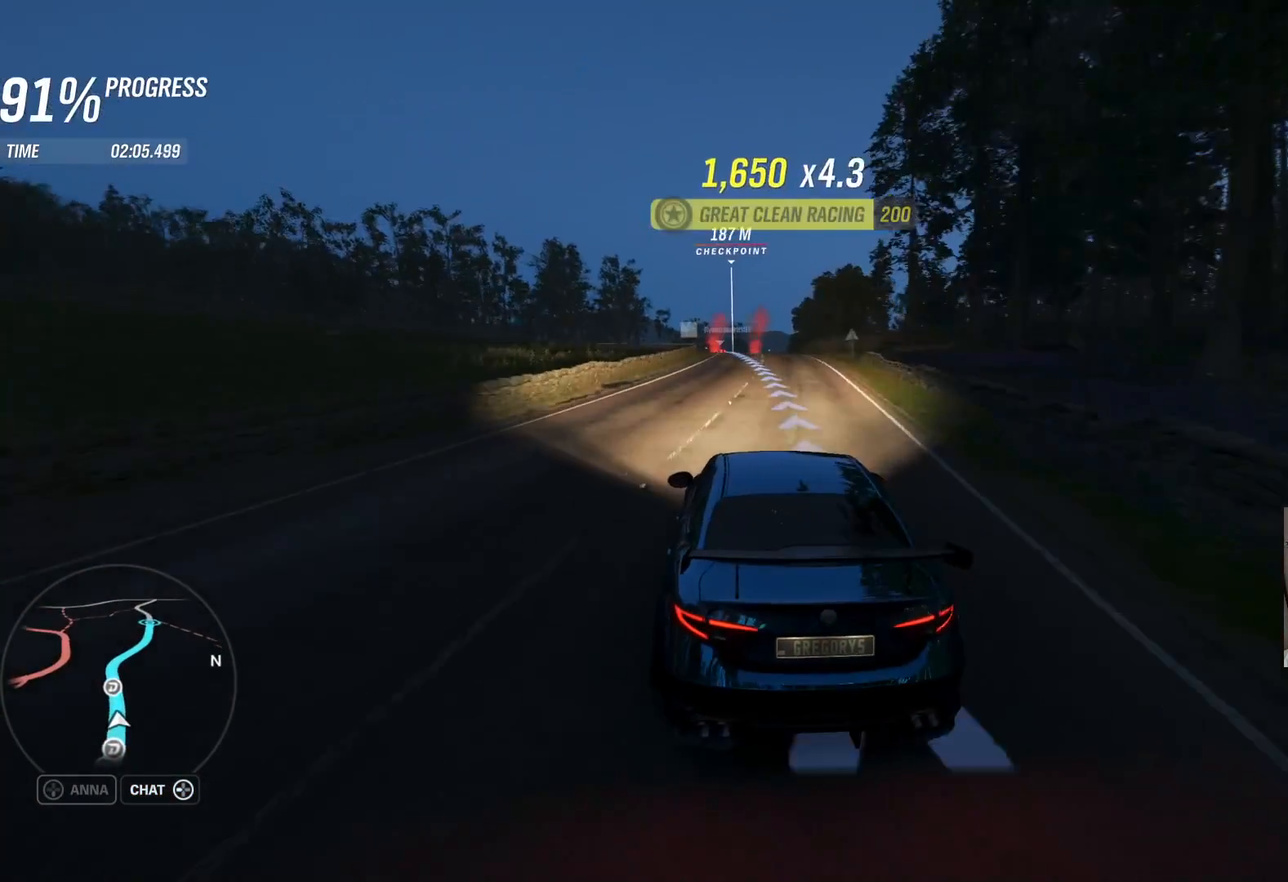
{"buttons": ["R2"], "left_stick": "center", "right_stick": "center", "events": [[300, "left_stick", "right"], [383, "left_stick", "center"]]}
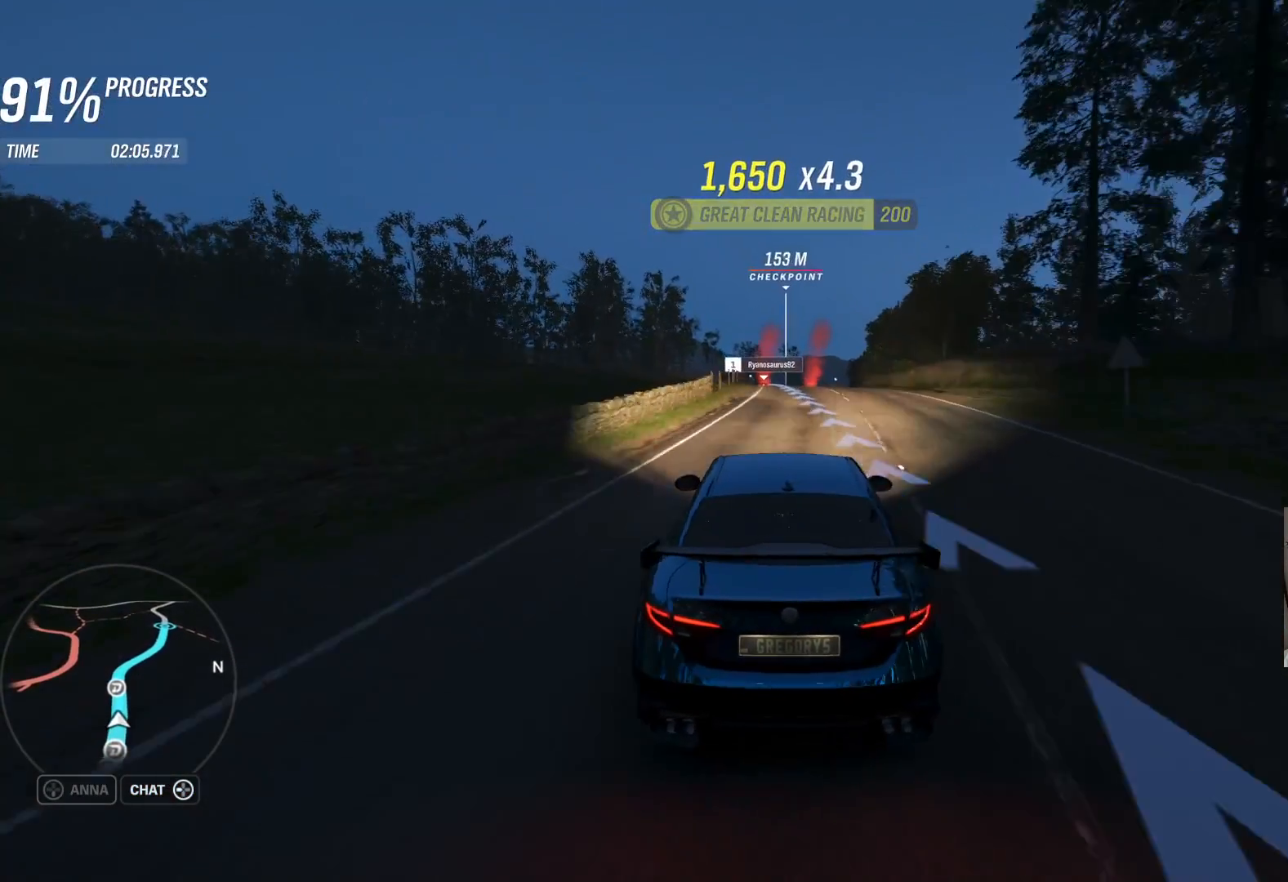
{"buttons": ["R2"], "left_stick": "center", "right_stick": "center", "events": [[50, "left_stick", "left"], [133, "left_stick", "center"], [250, "left_stick", "left"], [400, "left_stick", "center"]]}
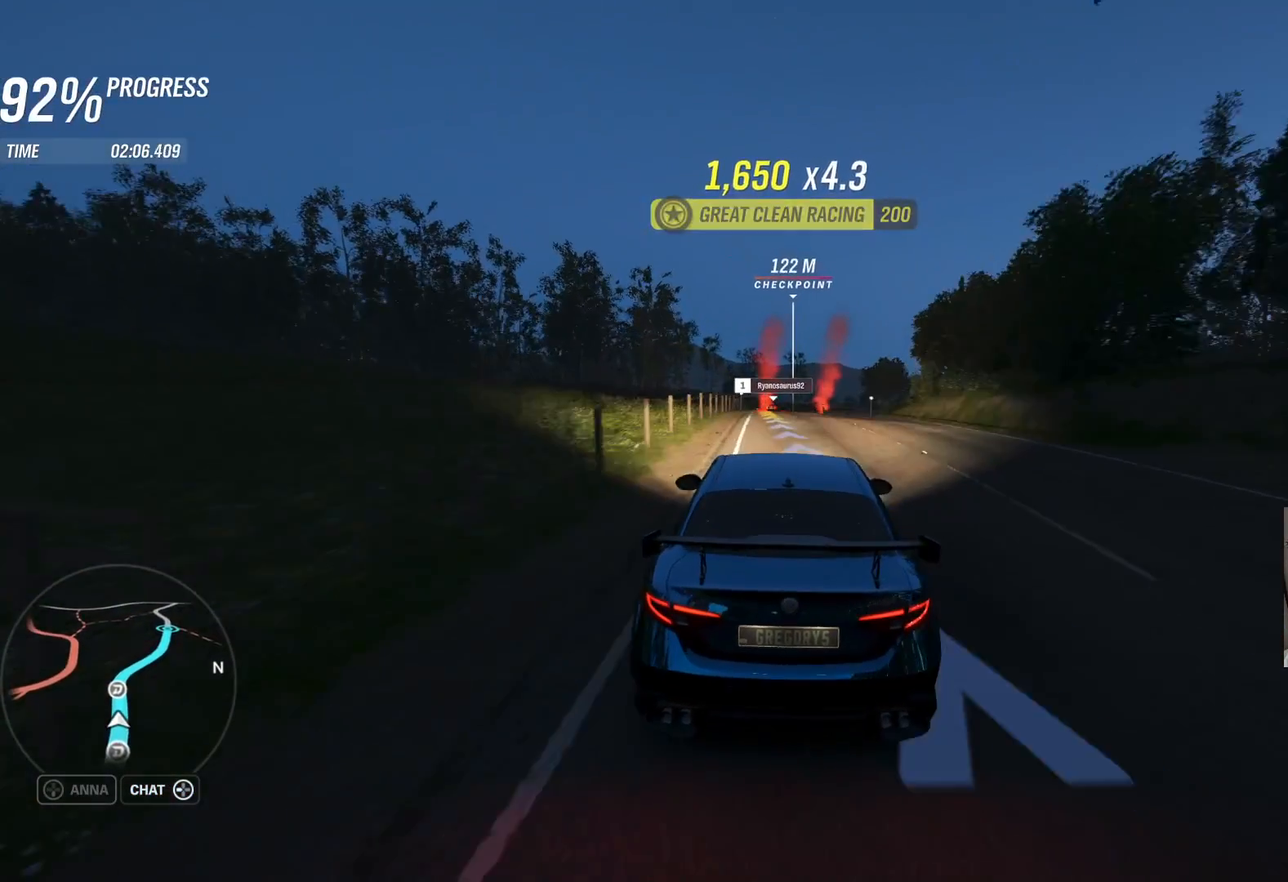
{"buttons": ["L2"], "left_stick": "right", "right_stick": "center", "events": [[433, "left_stick", "right"], [467, "L2", "down"], [467, "R2", "up"]]}
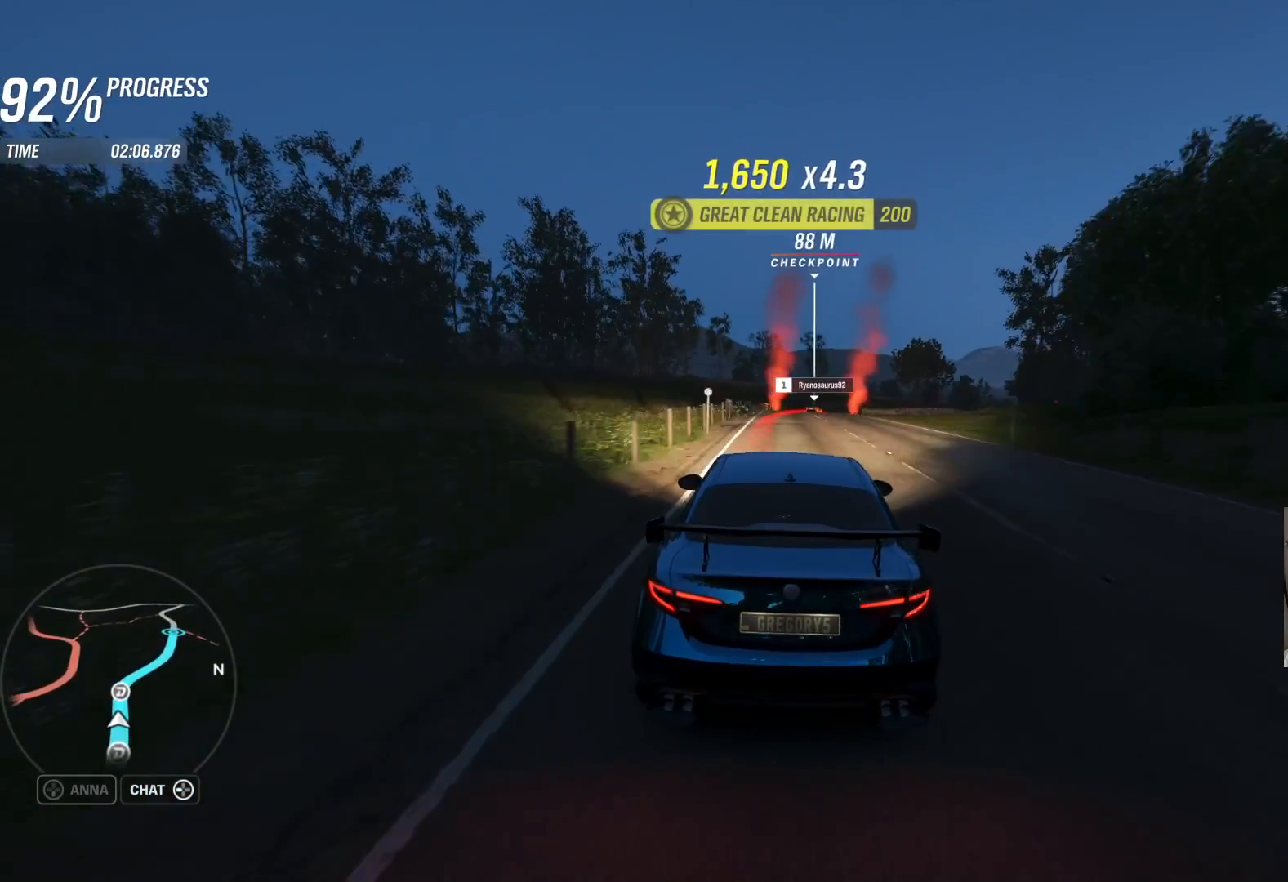
{"buttons": ["L2"], "left_stick": "right", "right_stick": "center", "events": [[50, "left_stick", "center"], [250, "left_stick", "right"]]}
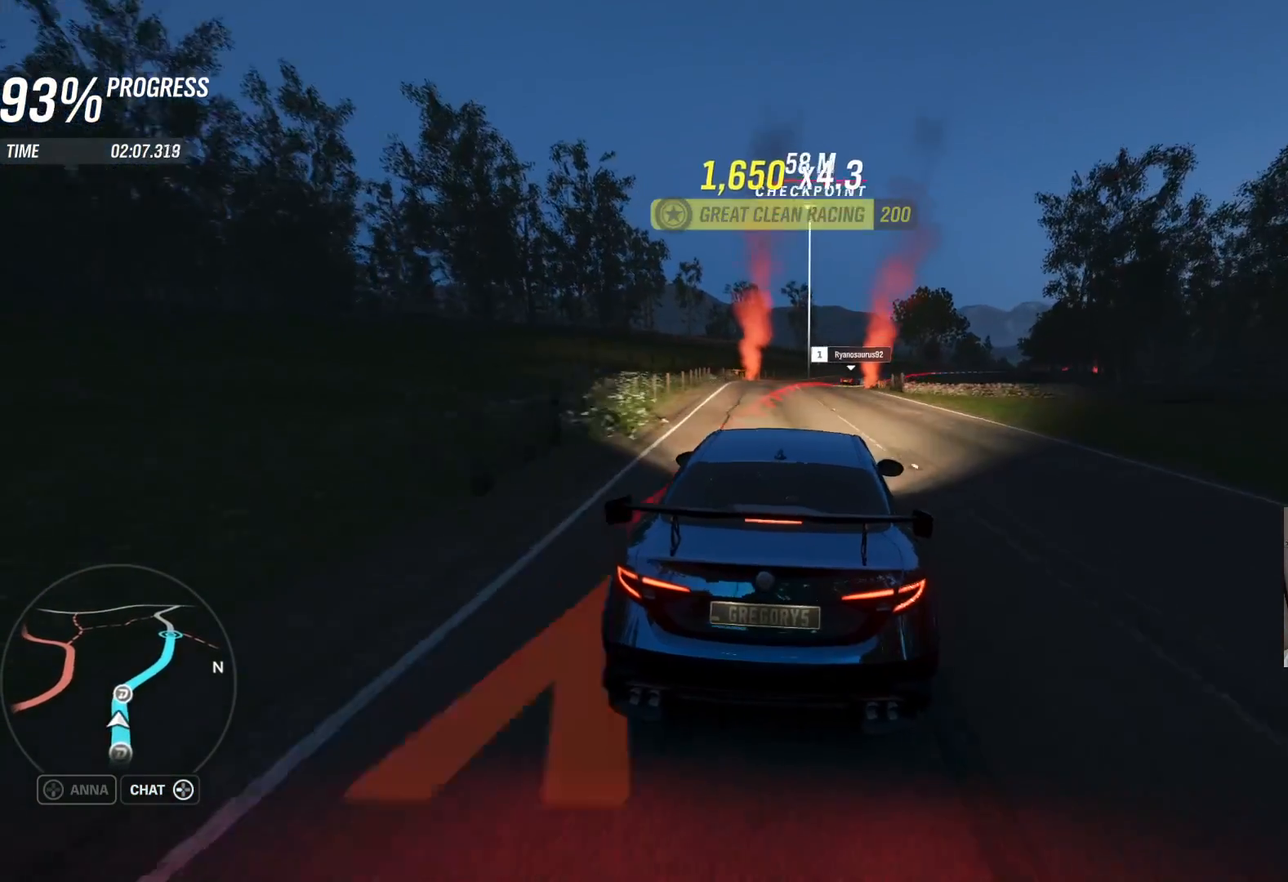
{"buttons": [], "left_stick": "right", "right_stick": "center", "events": [[500, "L2", "up"]]}
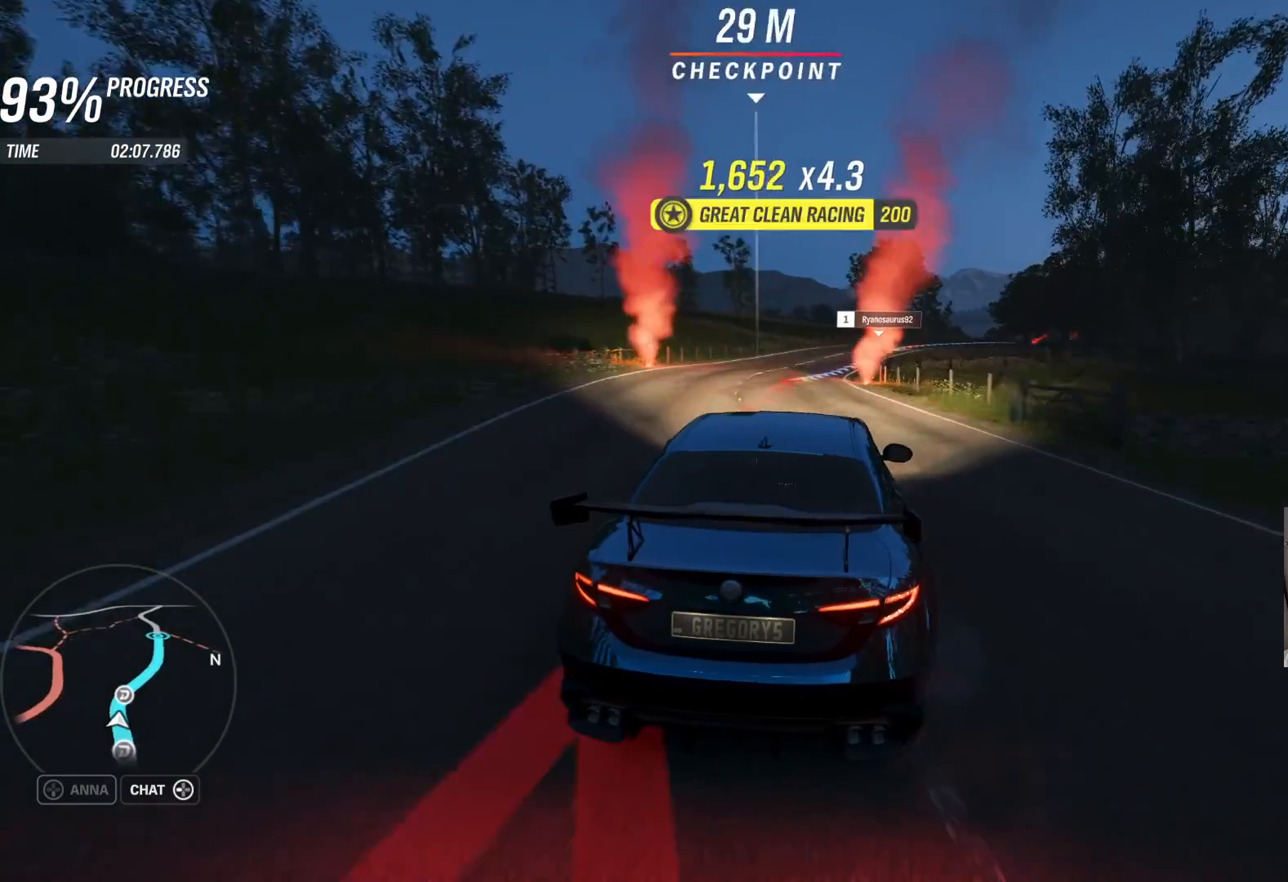
{"buttons": ["R2"], "left_stick": "right", "right_stick": "center", "events": [[367, "R2", "down"]]}
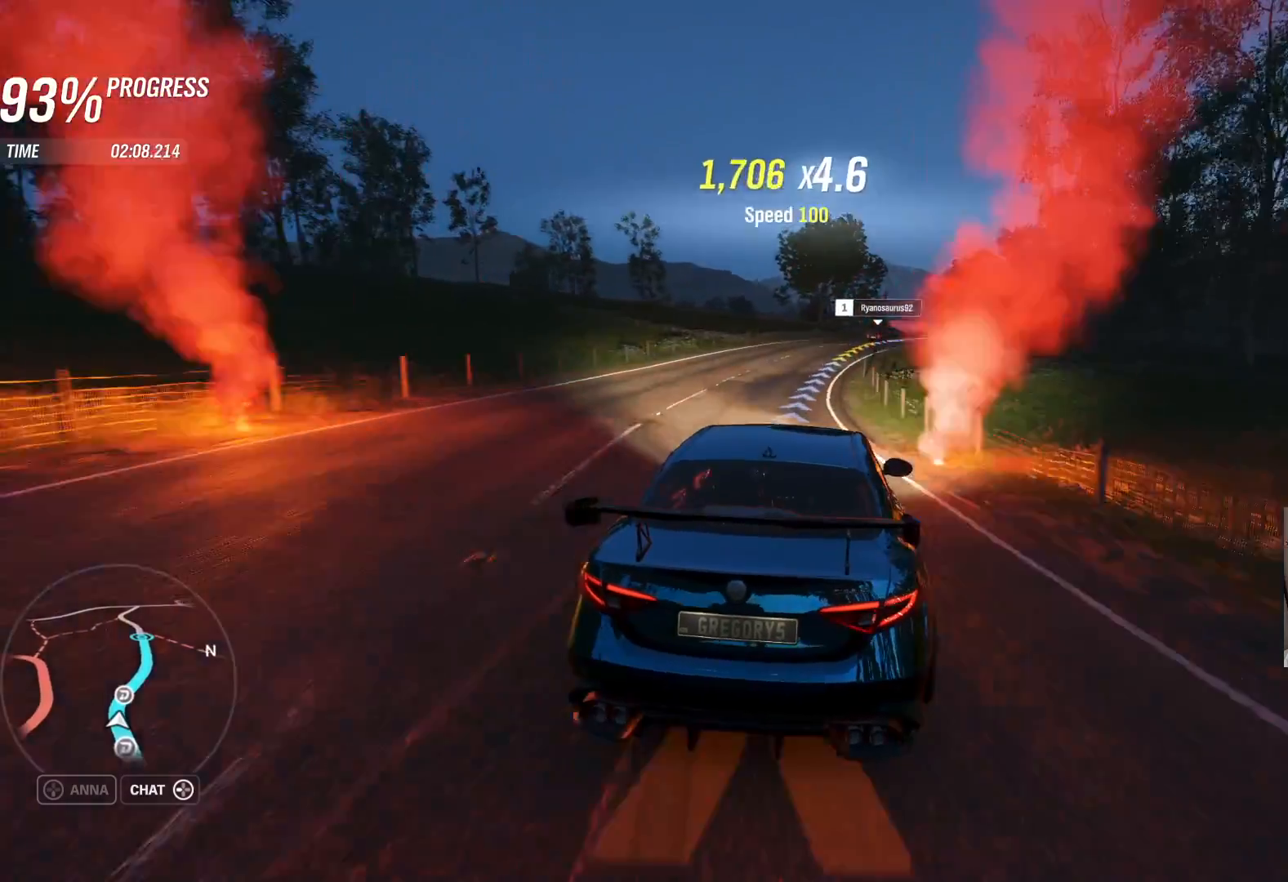
{"buttons": ["R2"], "left_stick": "right", "right_stick": "center", "events": []}
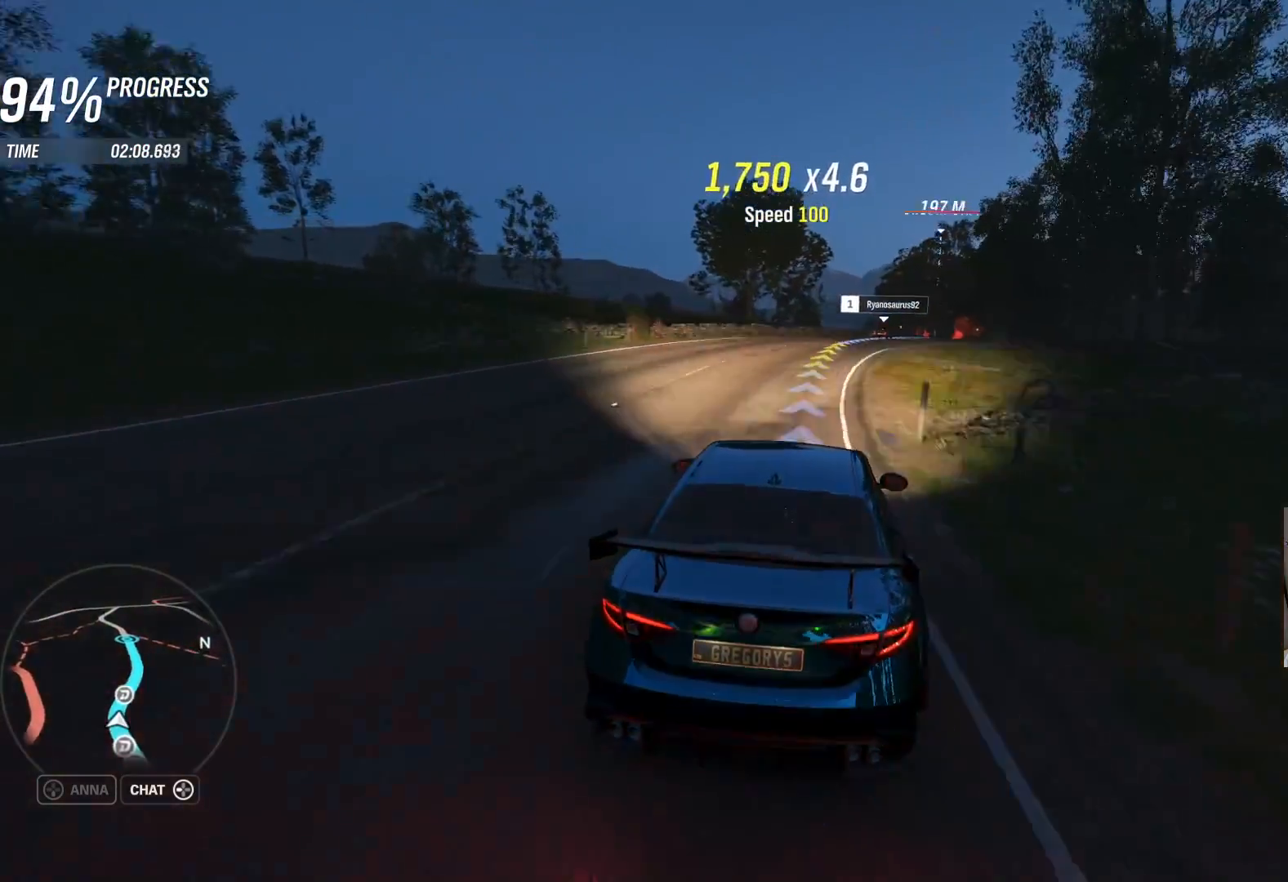
{"buttons": ["R2"], "left_stick": "center", "right_stick": "center", "events": [[117, "left_stick", "center"], [367, "left_stick", "right"], [483, "left_stick", "center"]]}
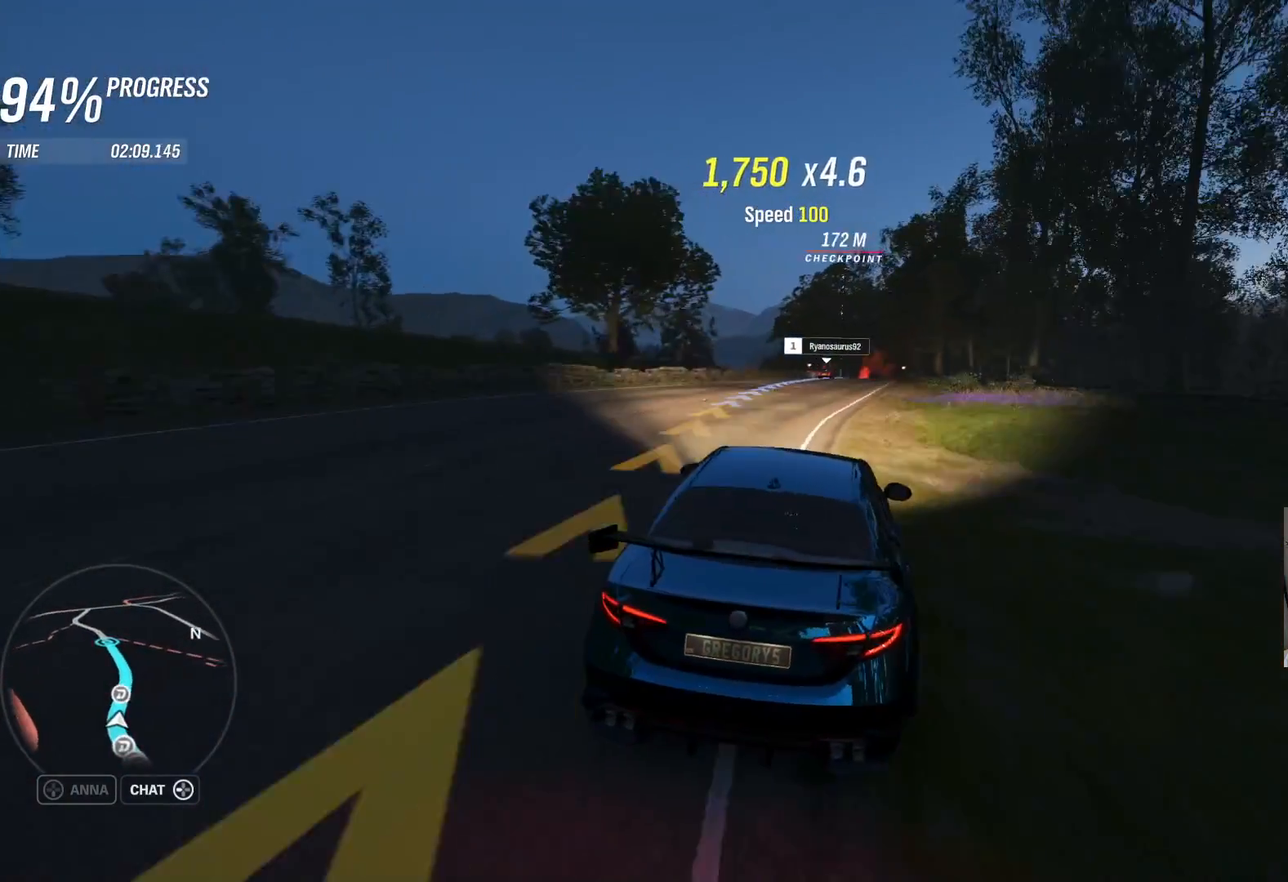
{"buttons": ["R2"], "left_stick": "center", "right_stick": "center", "events": [[183, "left_stick", "left"], [333, "left_stick", "center"]]}
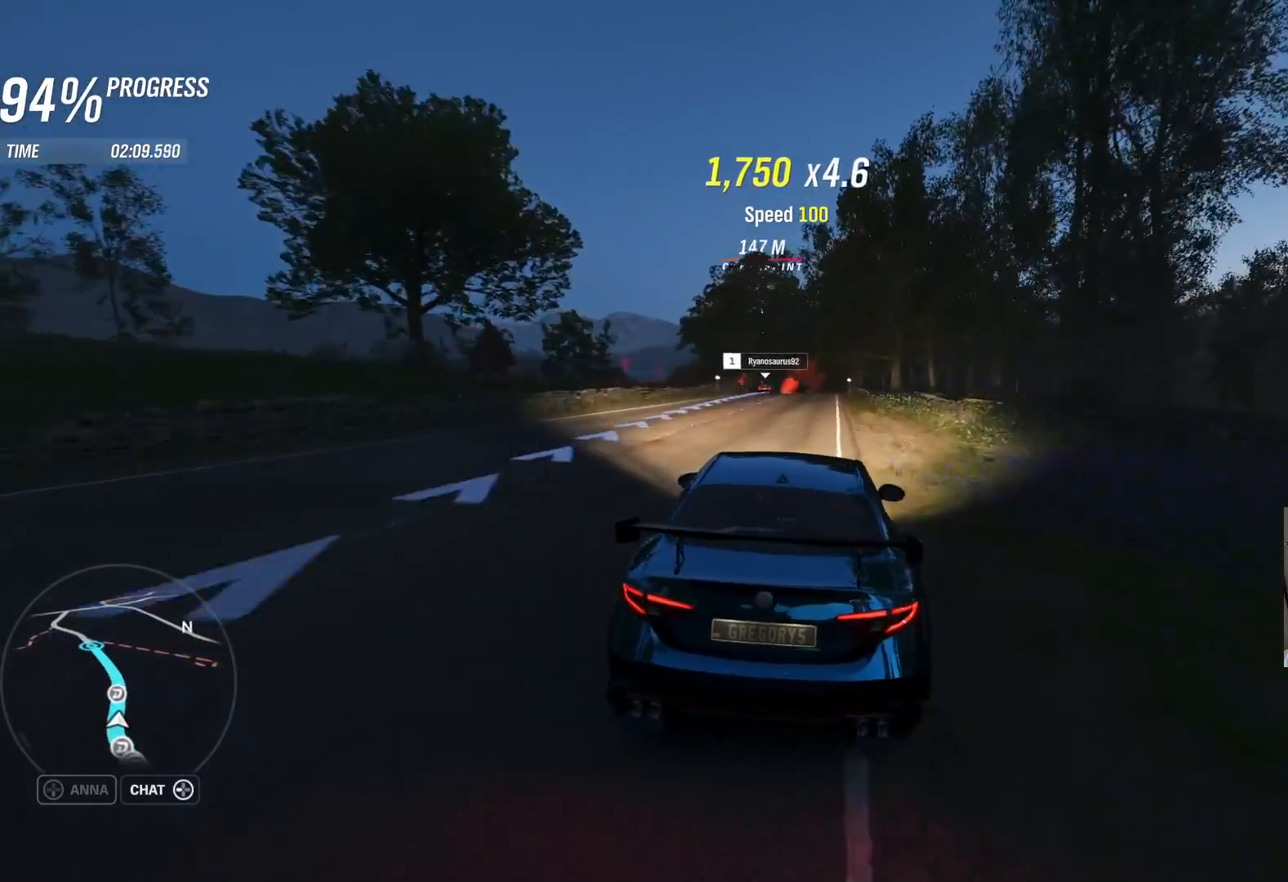
{"buttons": ["R2"], "left_stick": "center", "right_stick": "center", "events": [[200, "left_stick", "left"], [383, "left_stick", "center"]]}
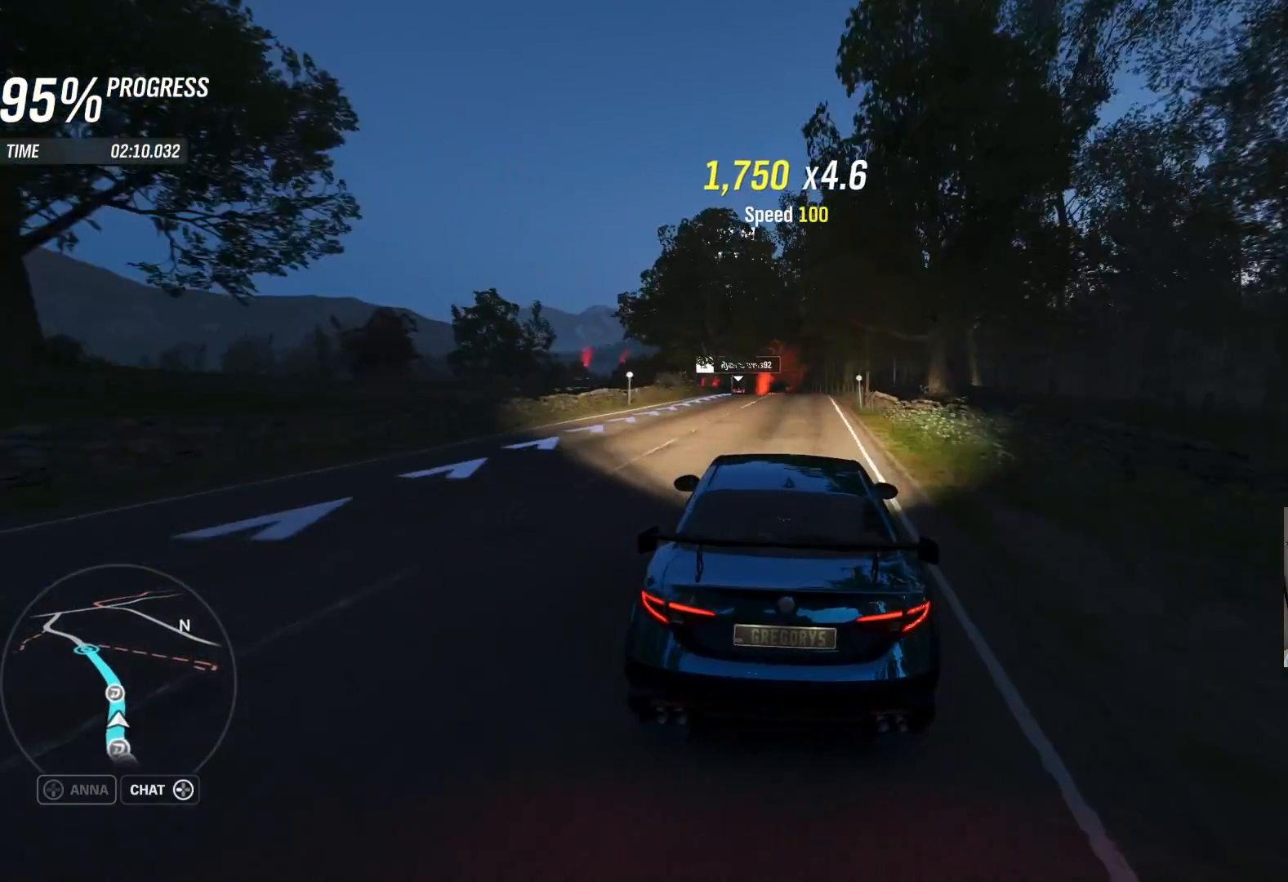
{"buttons": ["R2"], "left_stick": "up-left", "right_stick": "center", "events": [[83, "left_stick", "up-left"], [183, "left_stick", "center"], [333, "left_stick", "up-left"]]}
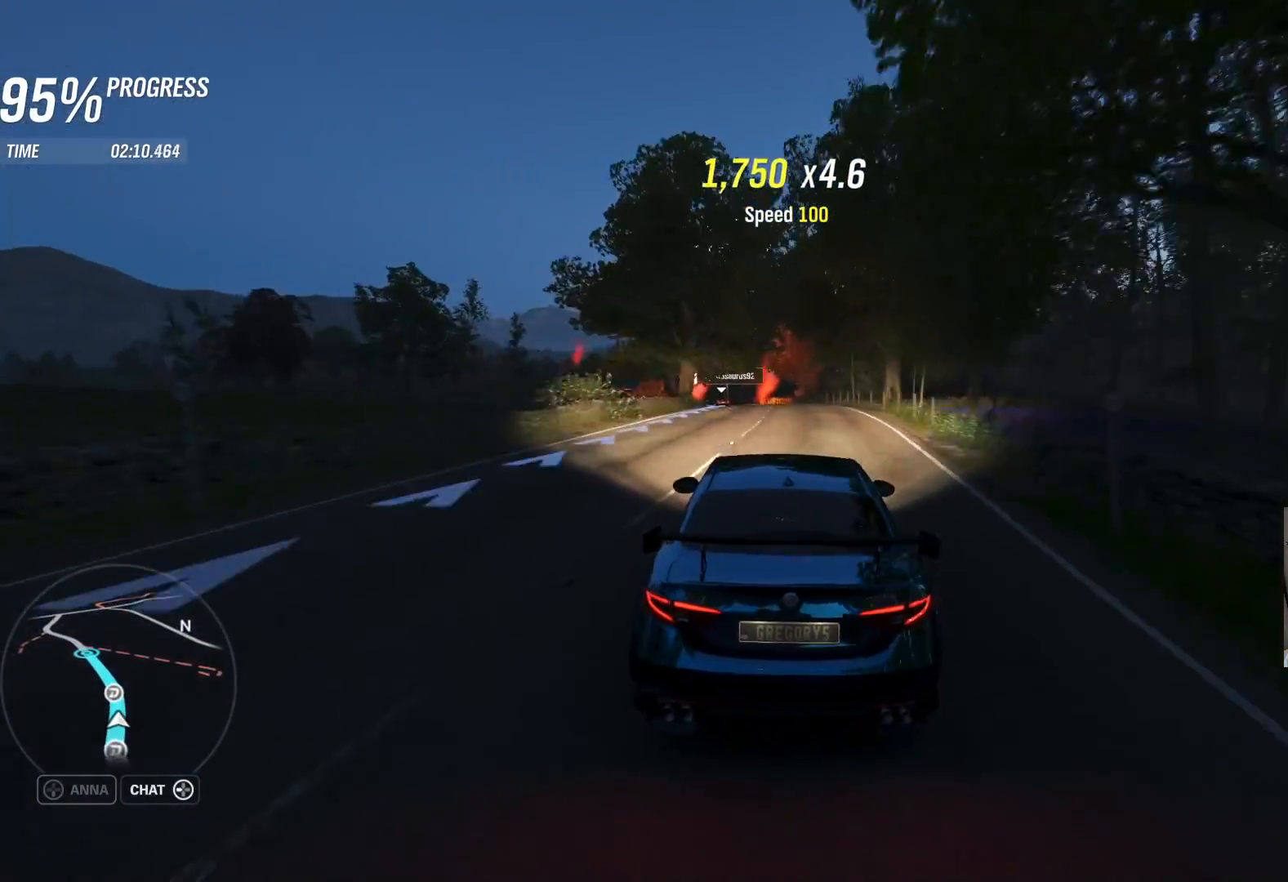
{"buttons": ["R2"], "left_stick": "left", "right_stick": "center", "events": [[17, "left_stick", "center"], [83, "left_stick", "left"], [250, "left_stick", "center"], [333, "left_stick", "left"]]}
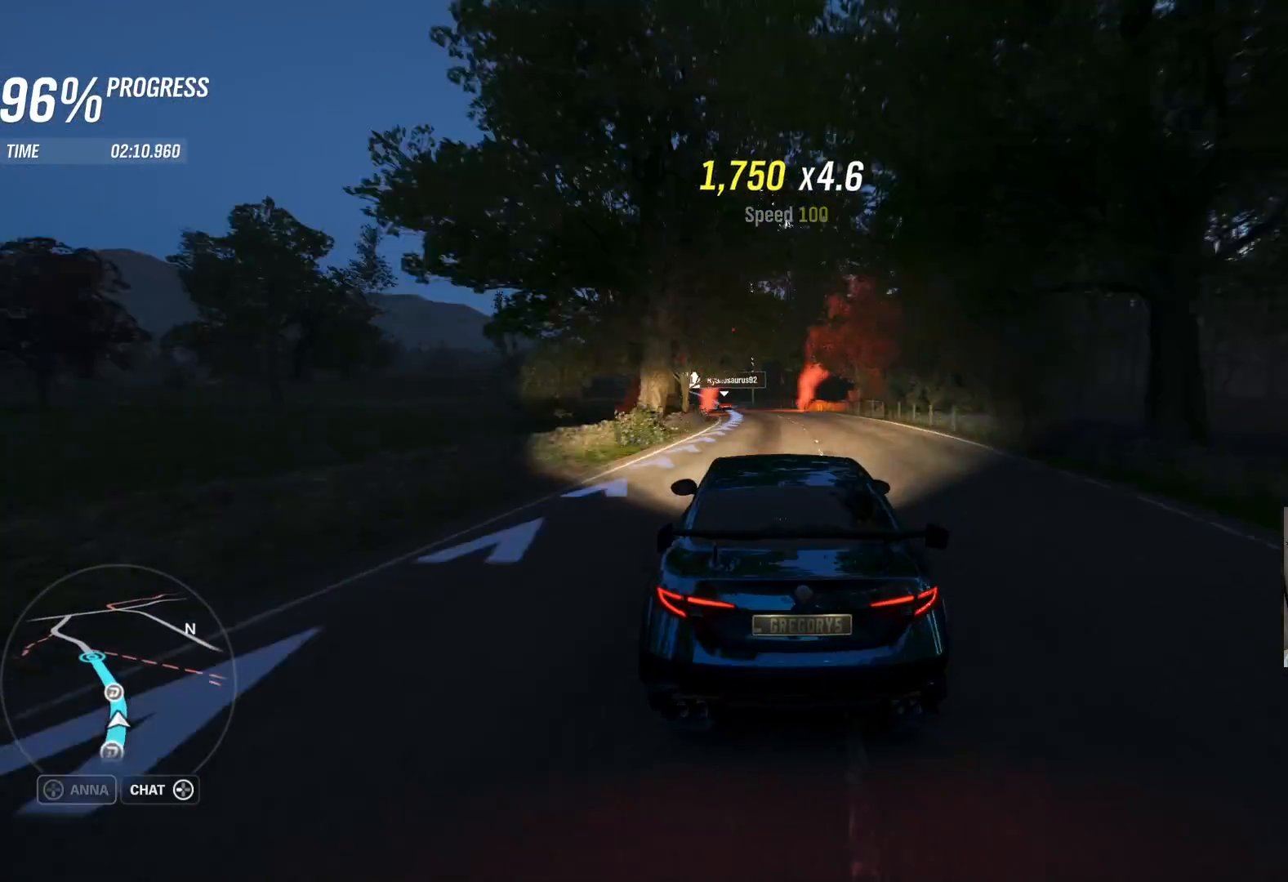
{"buttons": ["R2"], "left_stick": "center", "right_stick": "center", "events": [[167, "left_stick", "center"], [333, "left_stick", "left"], [483, "left_stick", "center"]]}
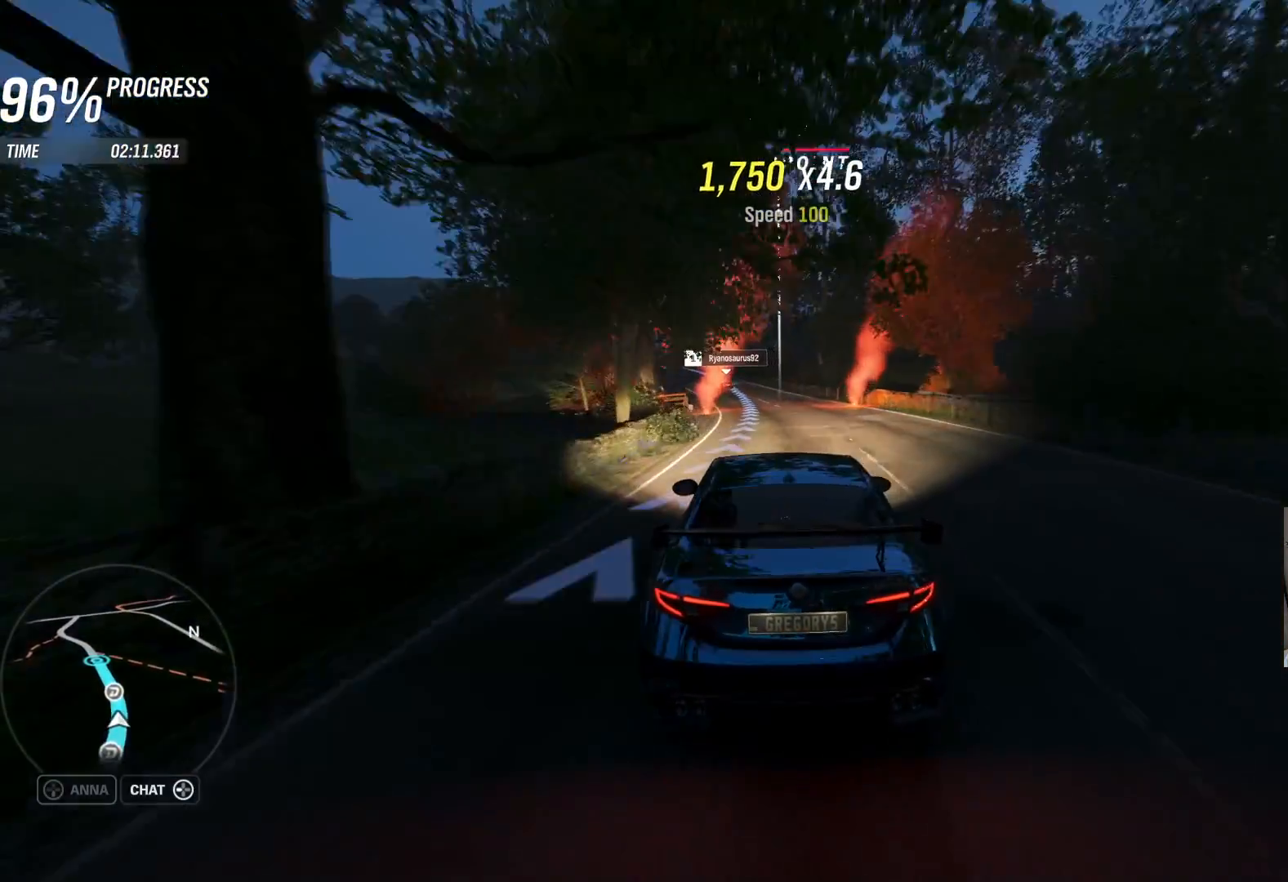
{"buttons": ["R2"], "left_stick": "center", "right_stick": "center", "events": [[100, "left_stick", "left"], [400, "left_stick", "center"]]}
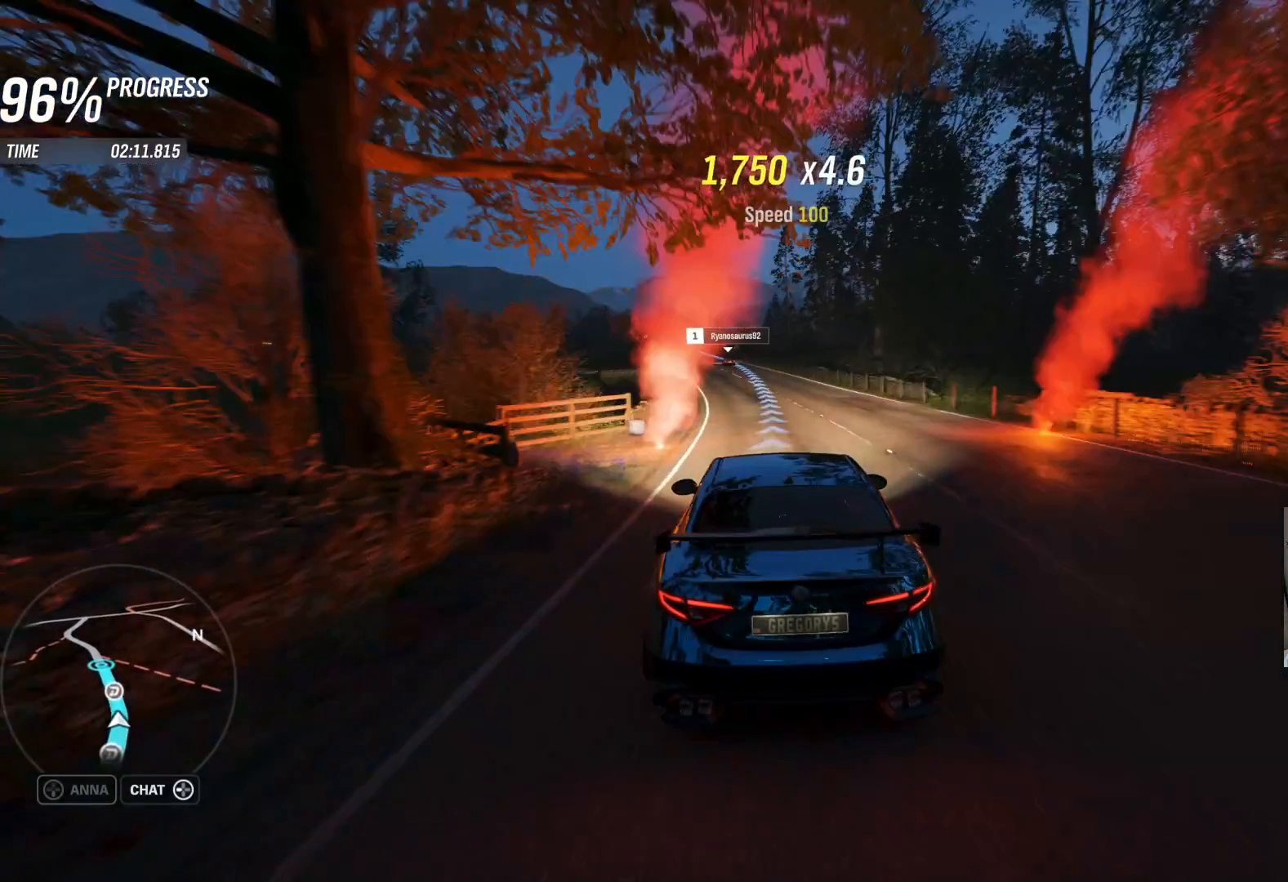
{"buttons": ["R2"], "left_stick": "left", "right_stick": "center", "events": [[83, "left_stick", "left"], [167, "left_stick", "center"], [400, "left_stick", "left"]]}
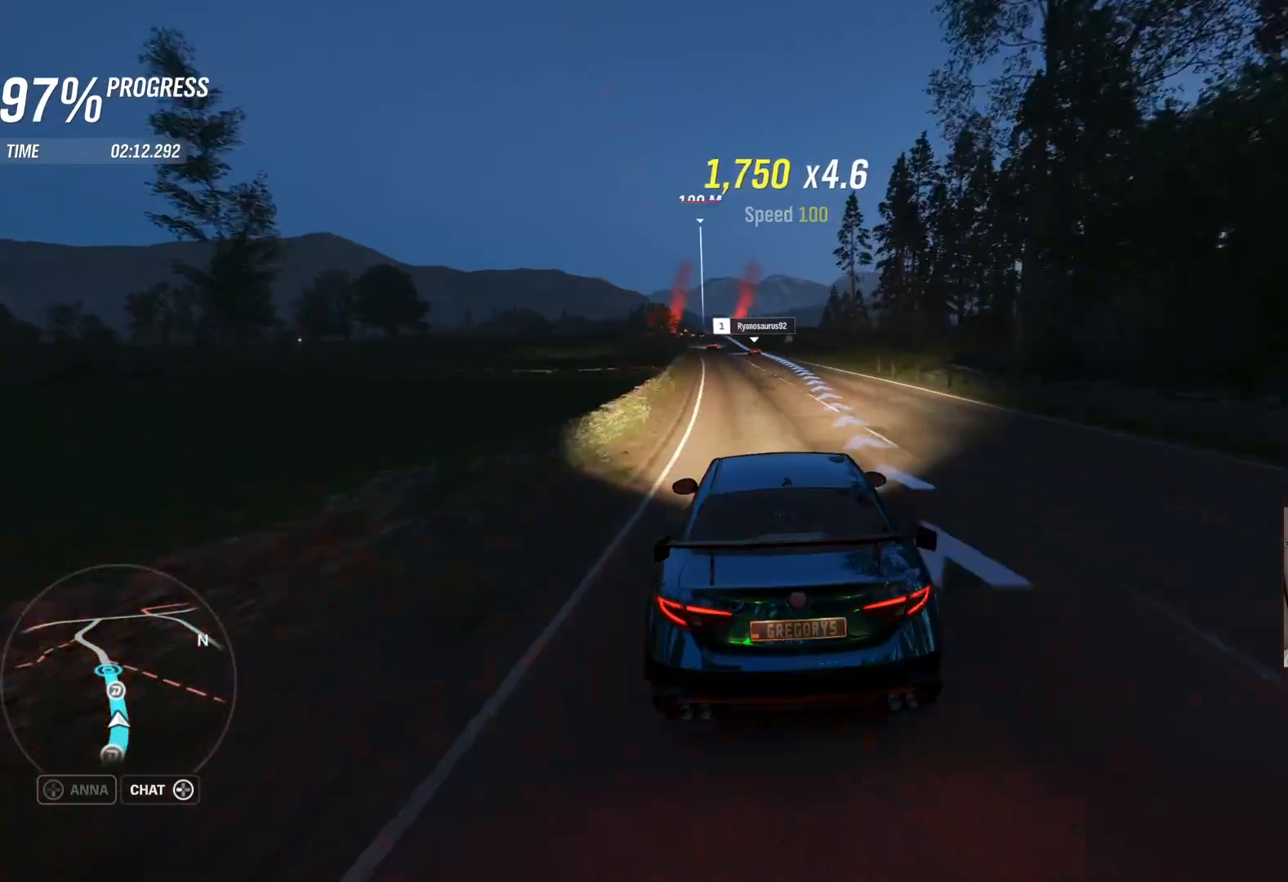
{"buttons": ["R2"], "left_stick": "center", "right_stick": "center", "events": [[50, "left_stick", "center"], [300, "left_stick", "up-right"], [483, "left_stick", "center"]]}
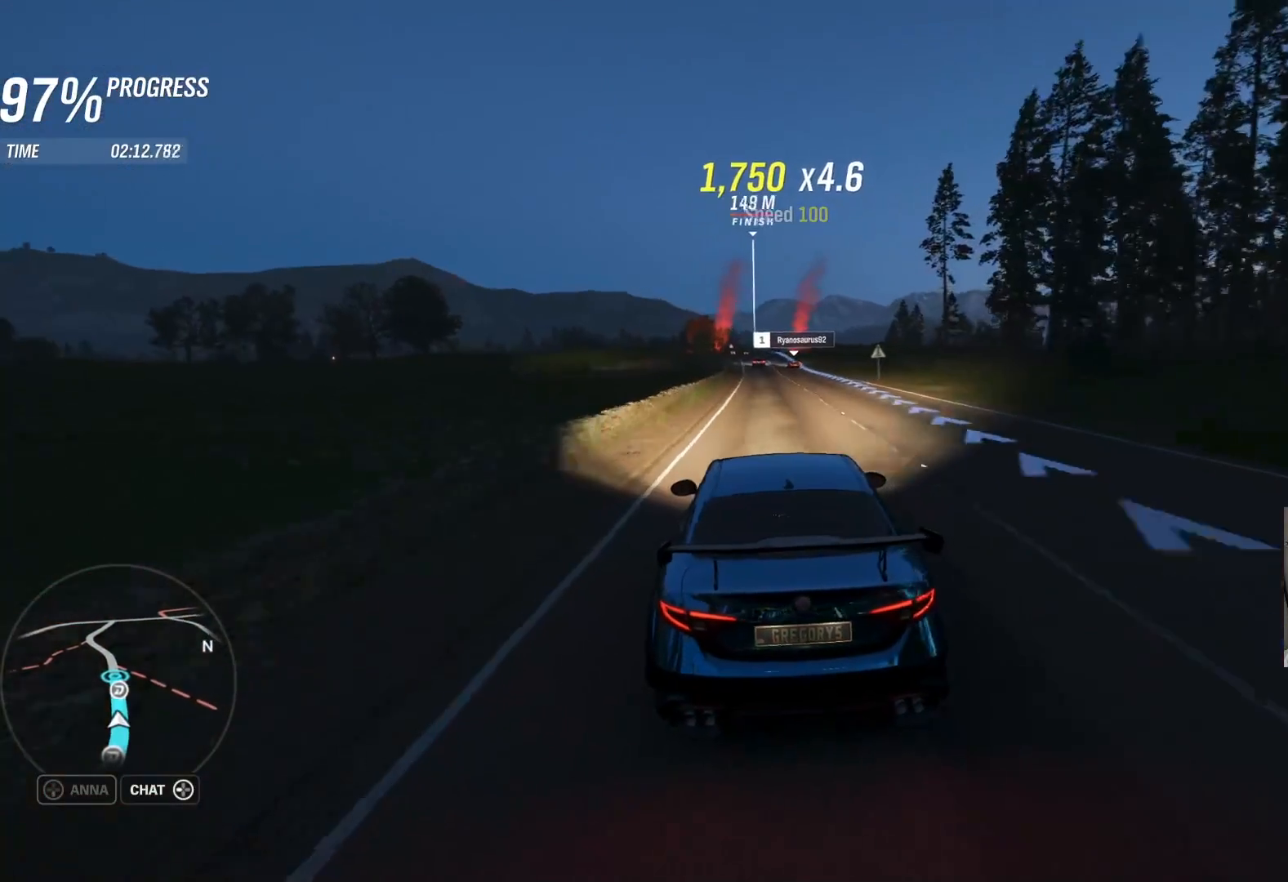
{"buttons": ["R2"], "left_stick": "center", "right_stick": "center", "events": [[83, "left_stick", "right"], [167, "left_stick", "center"], [367, "left_stick", "right"], [450, "left_stick", "center"]]}
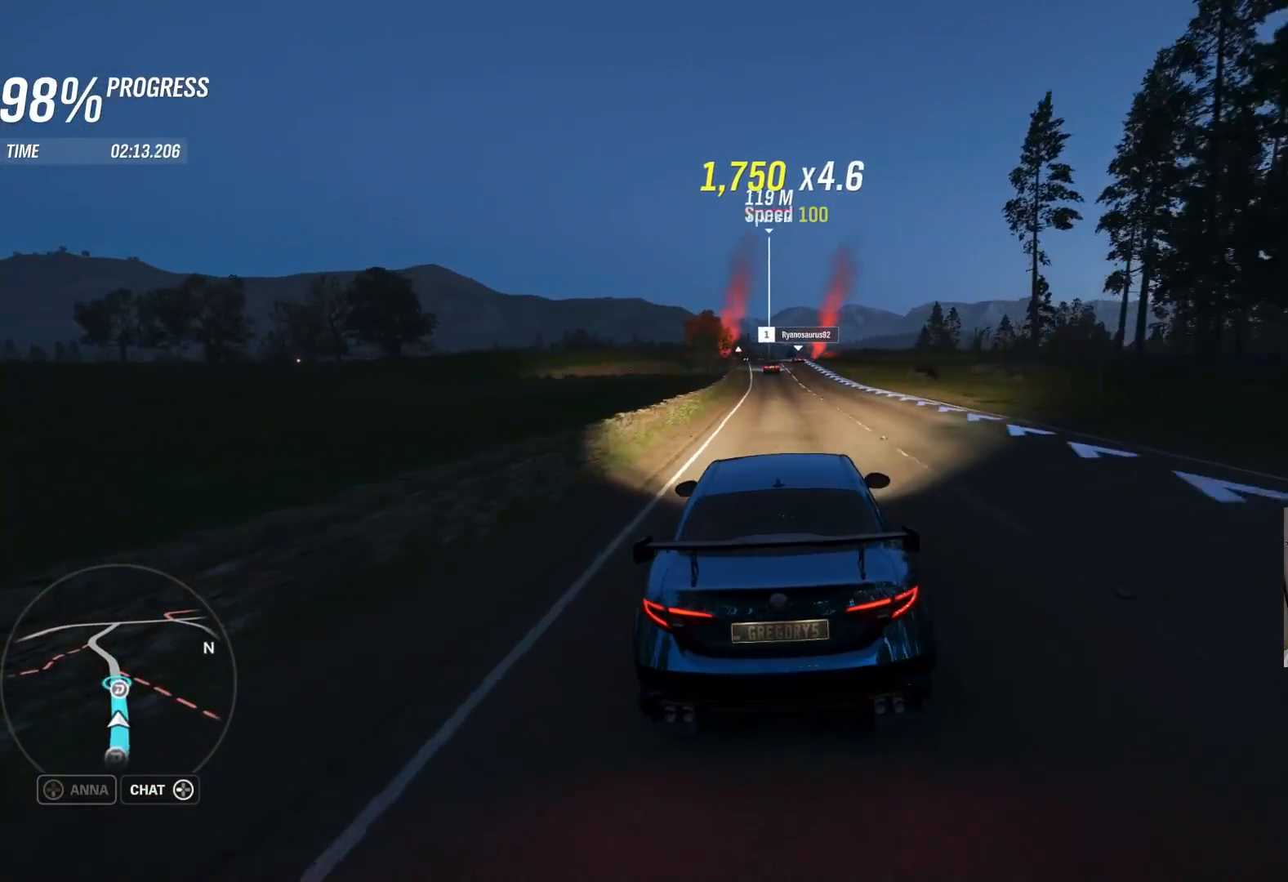
{"buttons": ["R2"], "left_stick": "center", "right_stick": "center", "events": []}
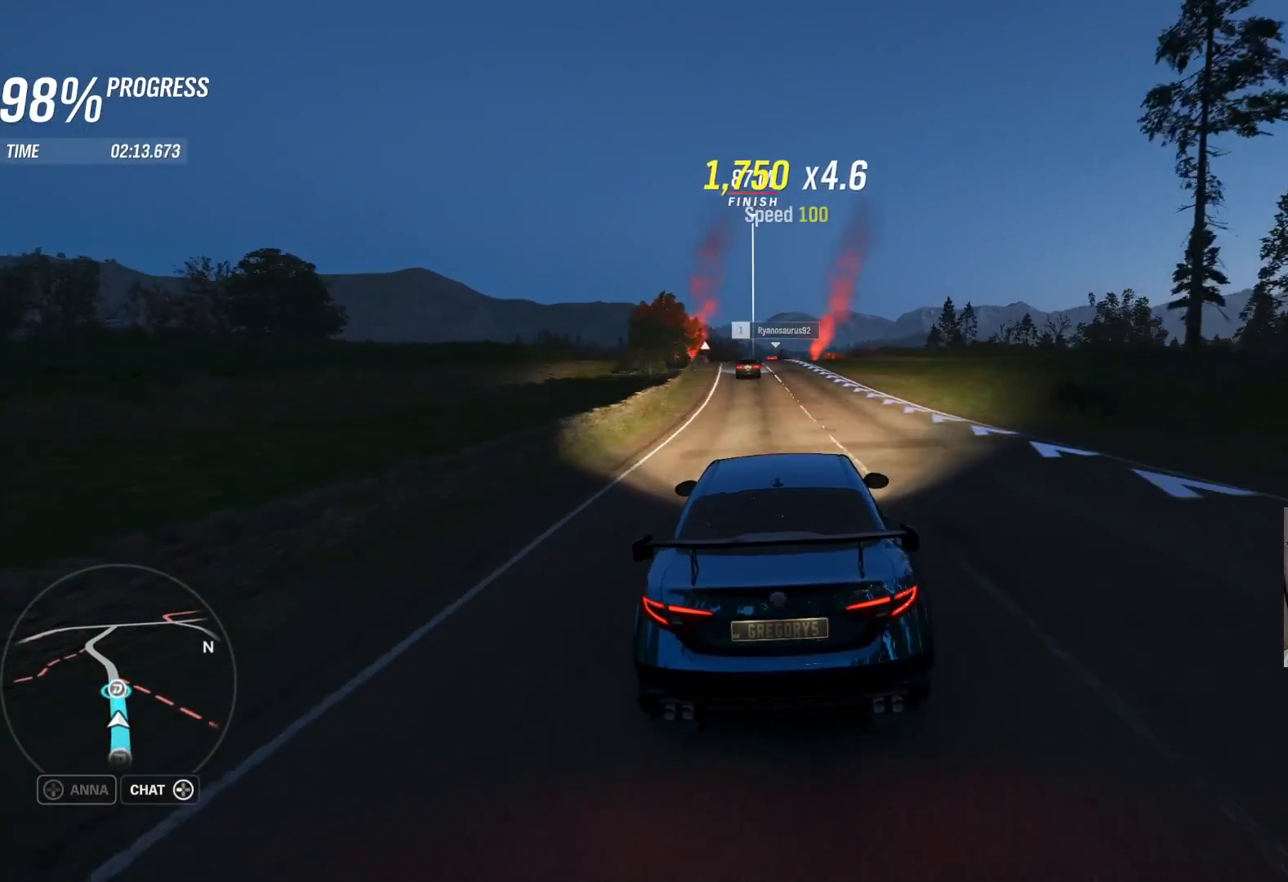
{"buttons": ["A"], "left_stick": "left", "right_stick": "center", "events": [[183, "left_stick", "left"], [350, "R2", "up"], [433, "A", "down"]]}
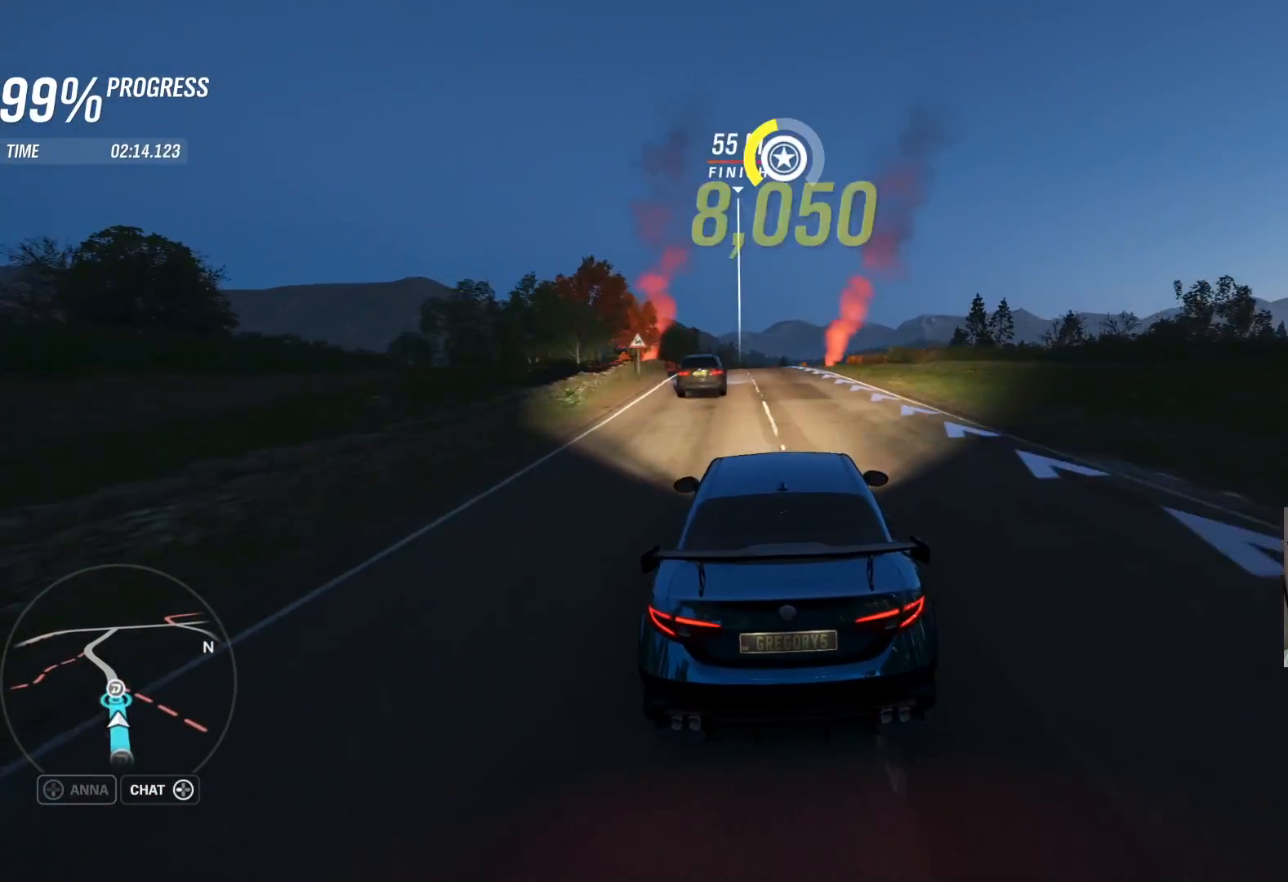
{"buttons": ["A"], "left_stick": "left", "right_stick": "center", "events": []}
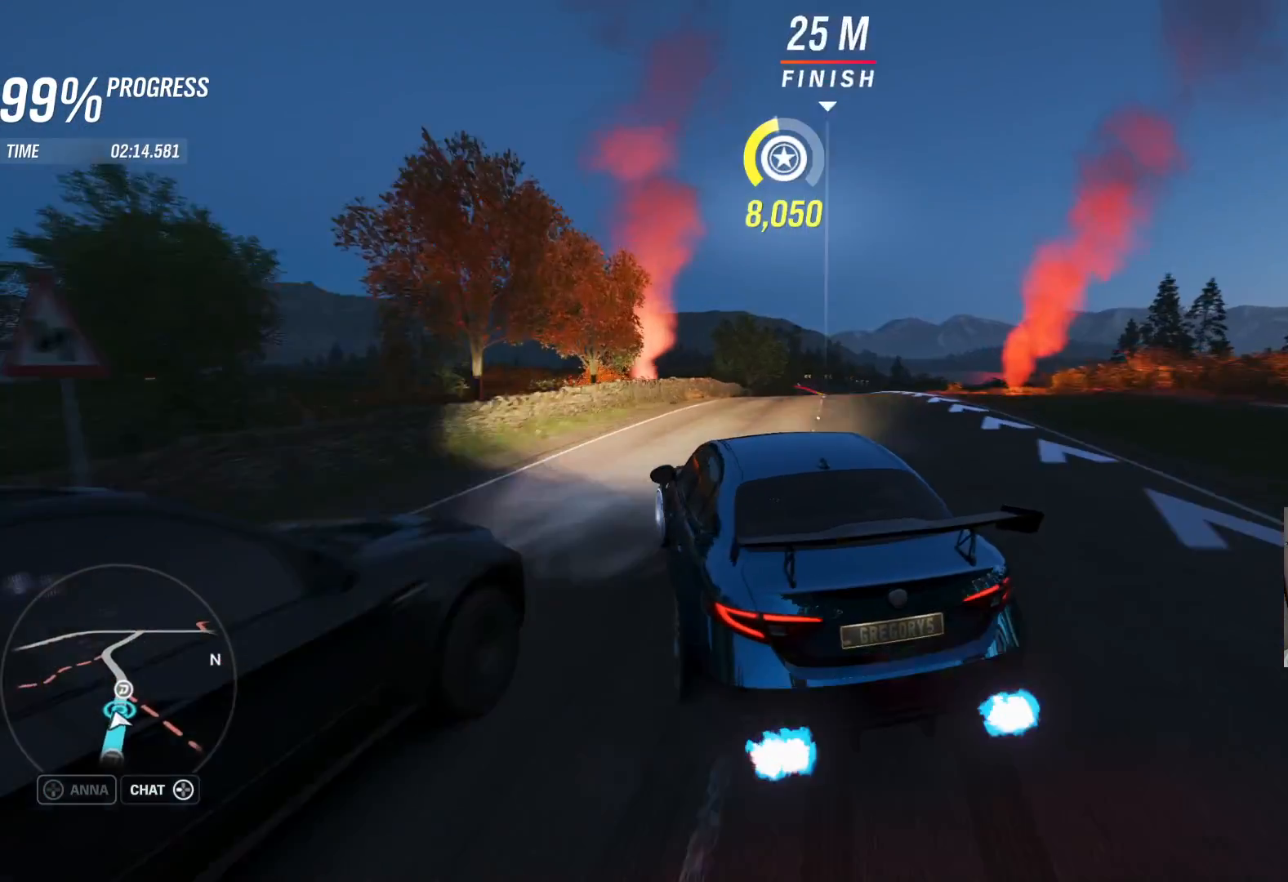
{"buttons": ["A"], "left_stick": "center", "right_stick": "center", "events": [[17, "left_stick", "center"]]}
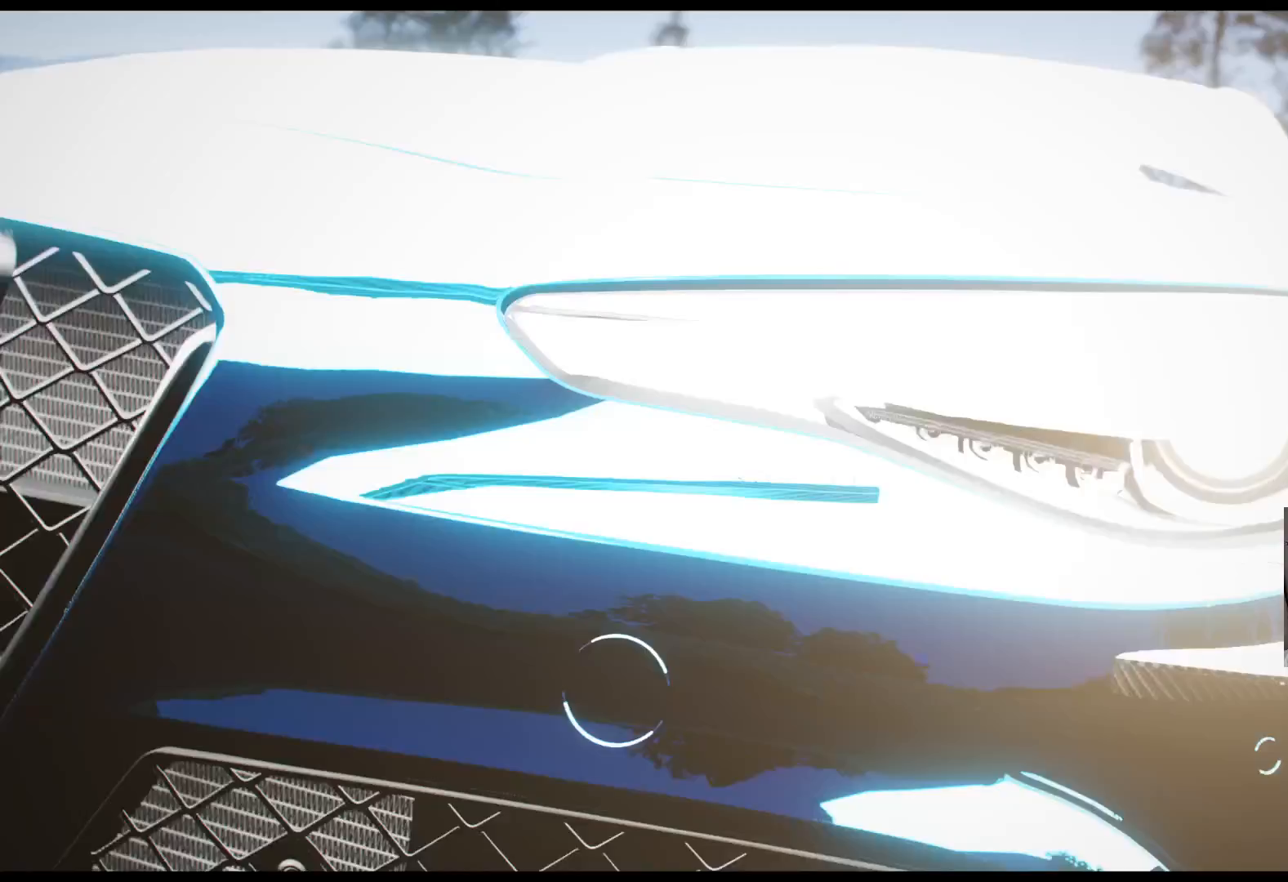
{"buttons": [], "left_stick": "center", "right_stick": "center", "events": [[183, "A", "up"]]}